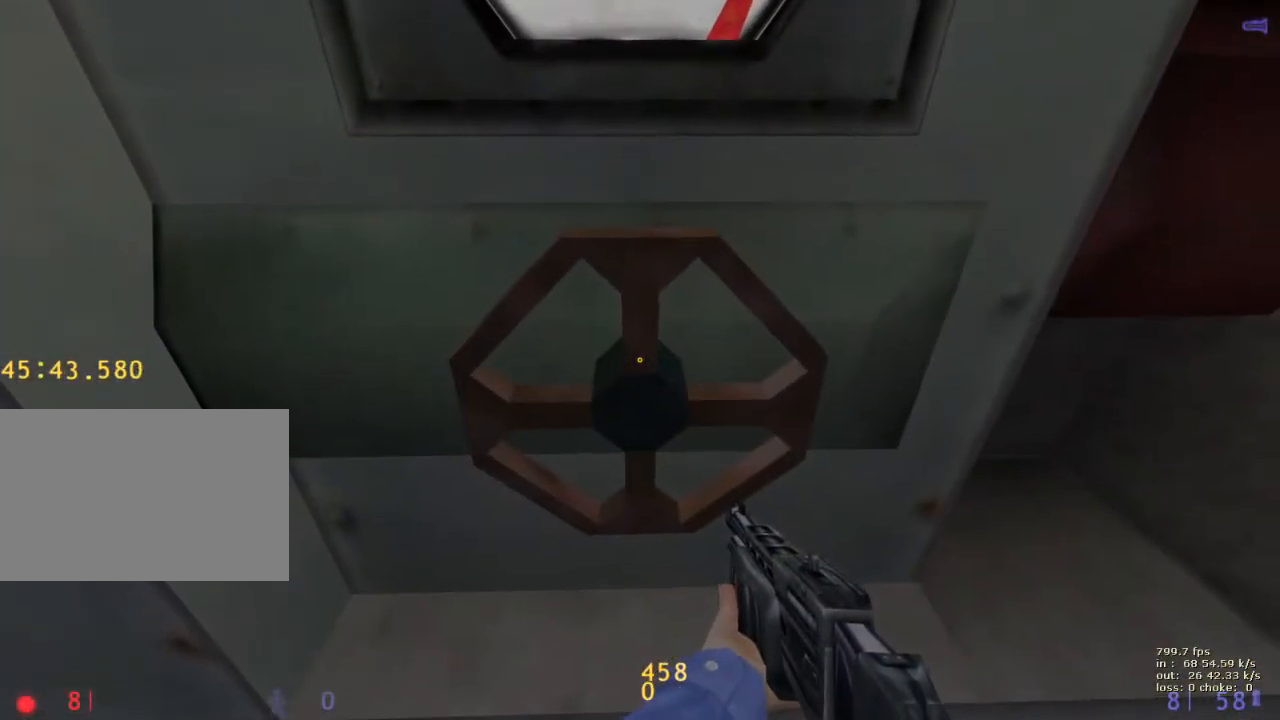
Gameplay with keyboard and mouse; each line is a JSON object with the keys held at the frame after it. "events" lists presses ("down") and releases ("up") of "1", "2", "3", "4", "5", "a", "alt", "b", "c", "caps_lock", "ctrl", "d", "e", "f", "g", "q", "r", "s", "shift", "space", "t", "tab", "v", "w", "x" and "z" between this image and that frame as [ms after this image, input, new state], when the widget could be followed in between. No other keys are recorded. Mouse buttons are not recorded. Not read: mouse_move.
{"keys": ["shift", "w"], "events": []}
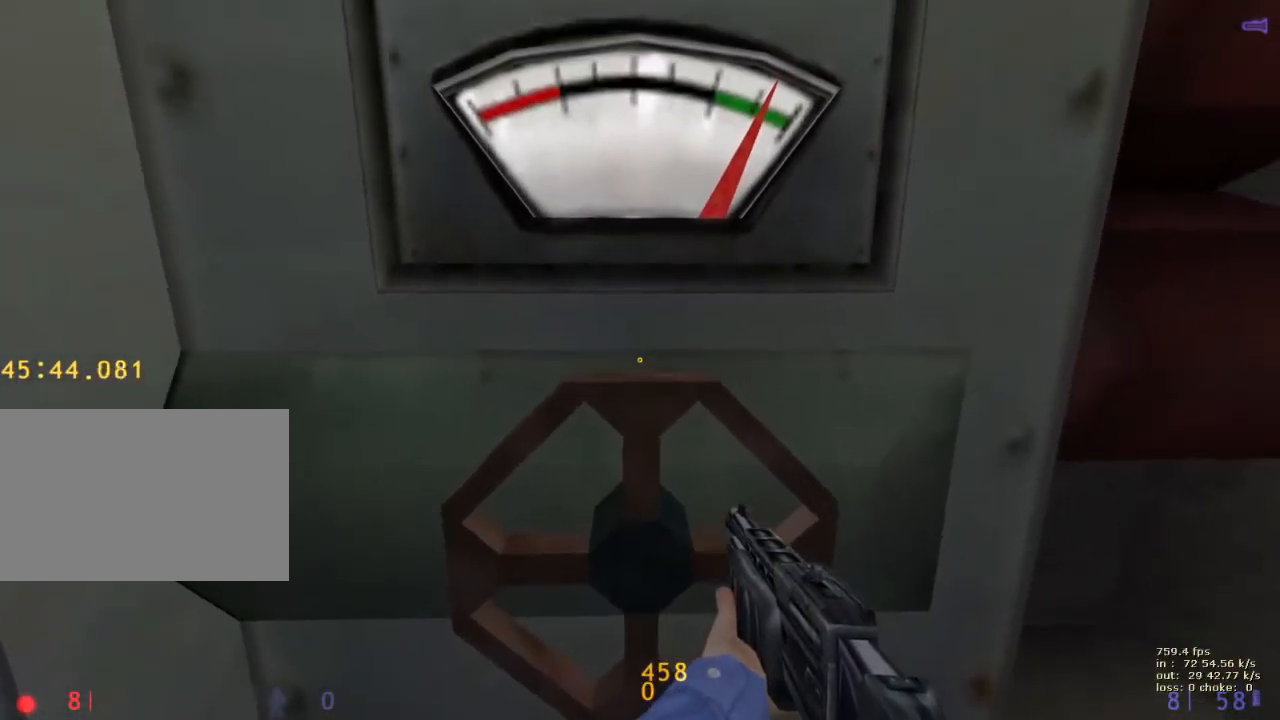
{"keys": ["shift", "w"], "events": []}
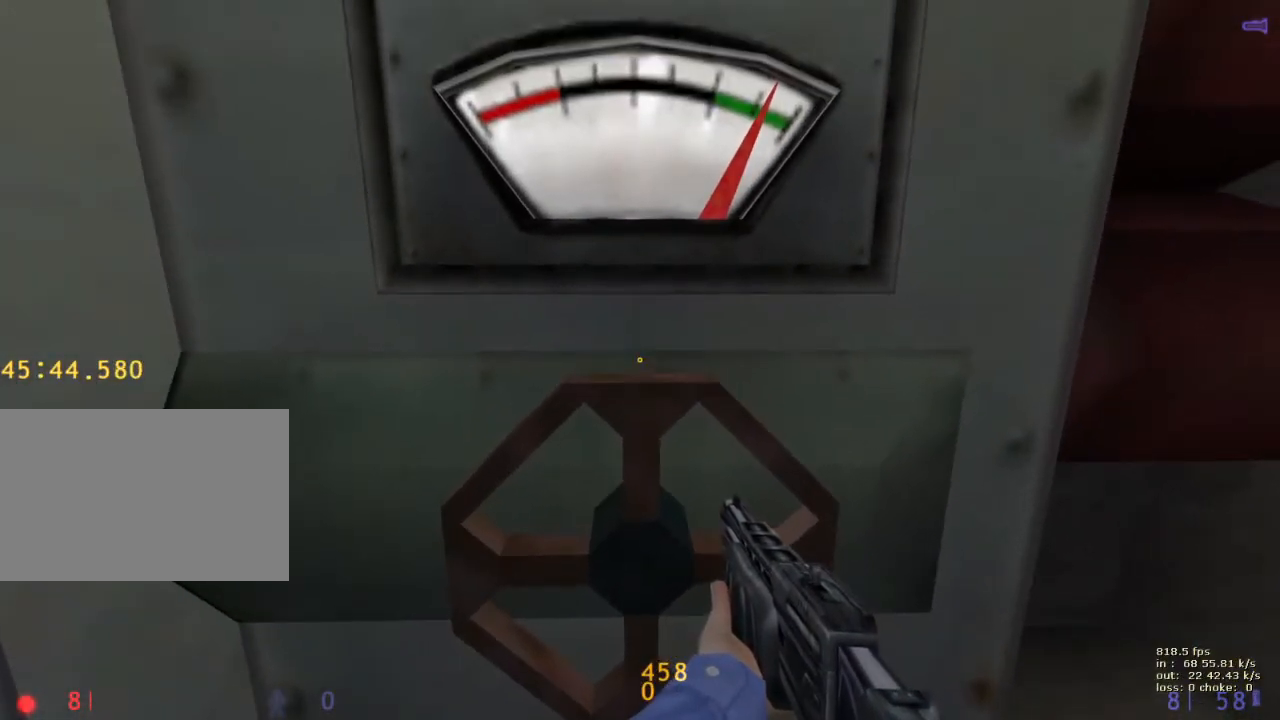
{"keys": ["shift"], "events": [[367, "w", "up"]]}
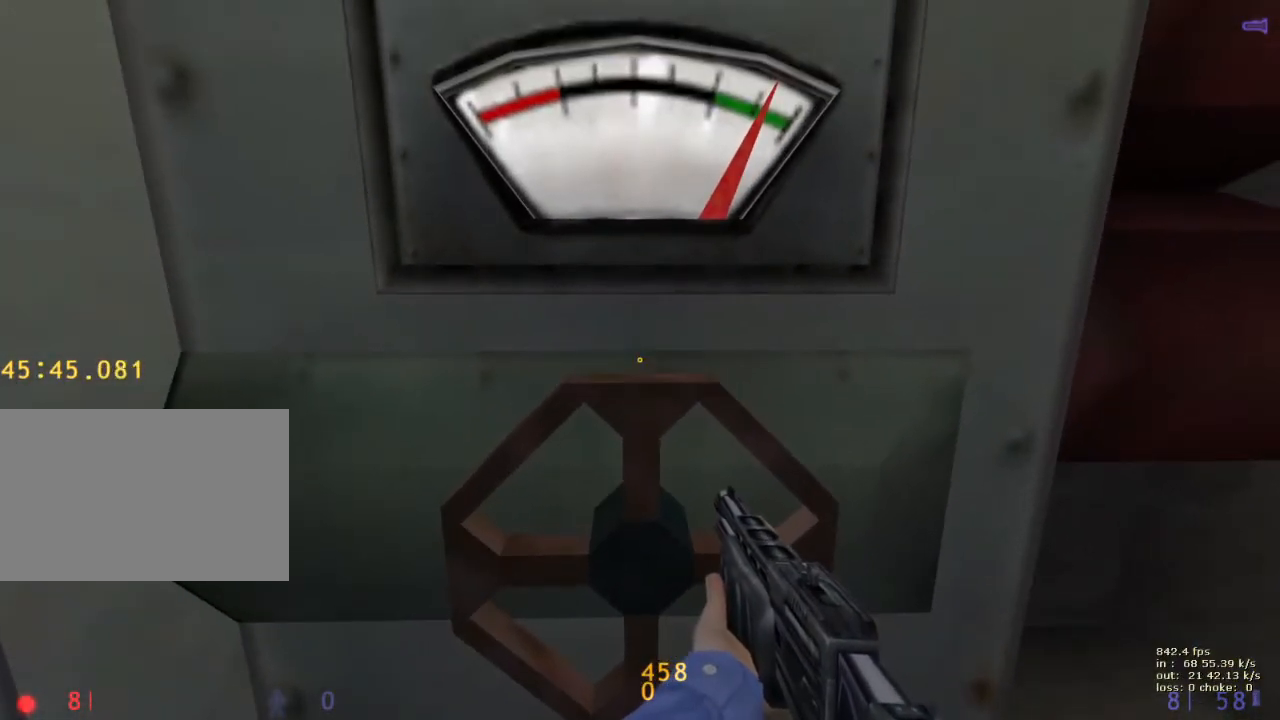
{"keys": ["shift"], "events": []}
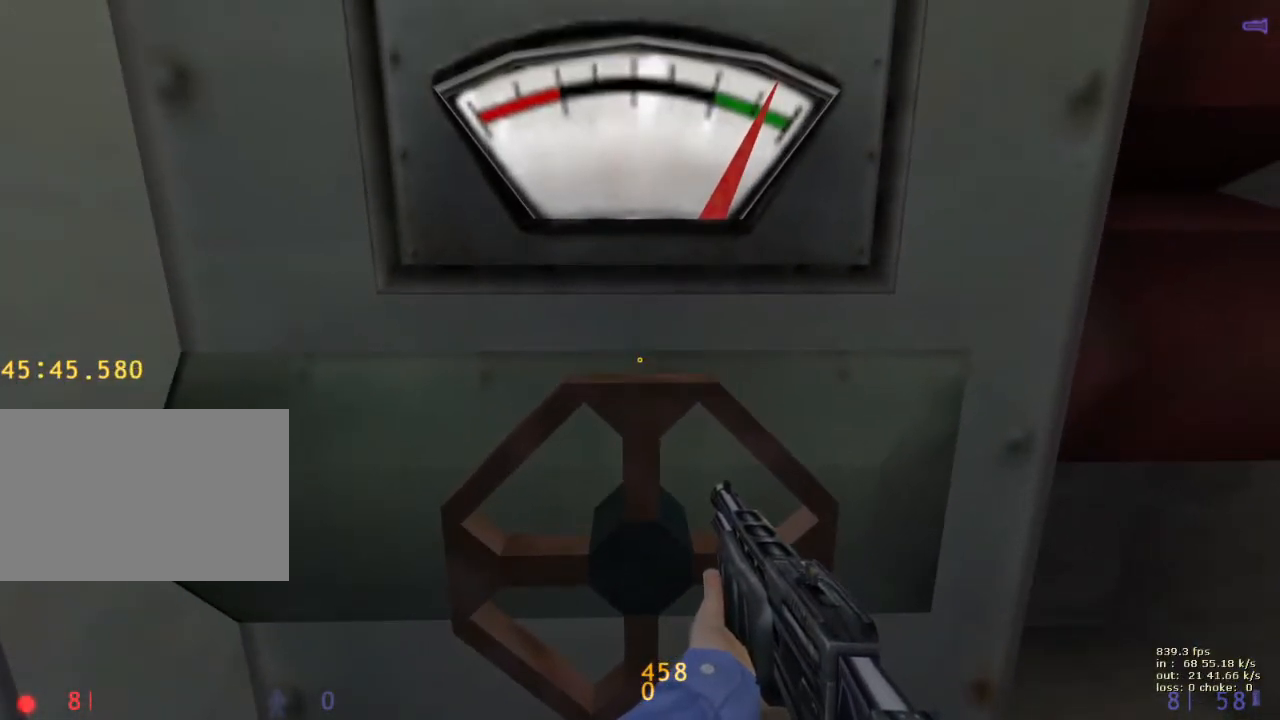
{"keys": ["shift"], "events": []}
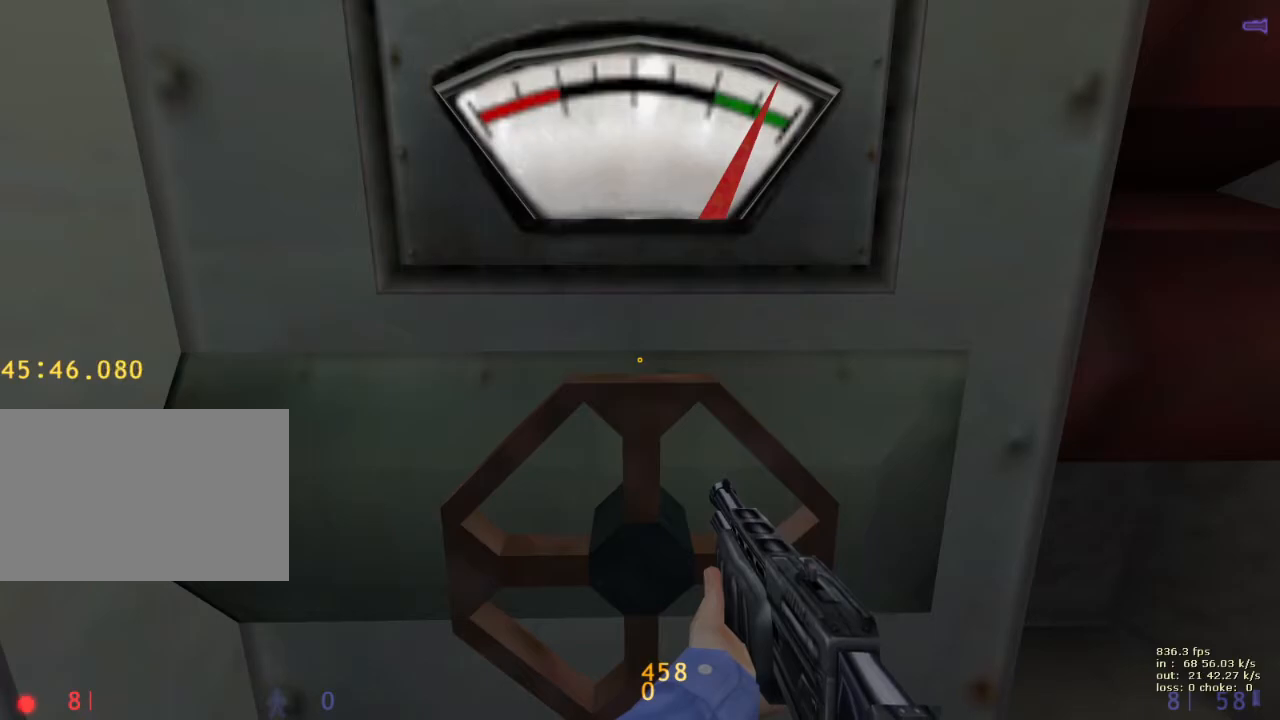
{"keys": ["shift"], "events": []}
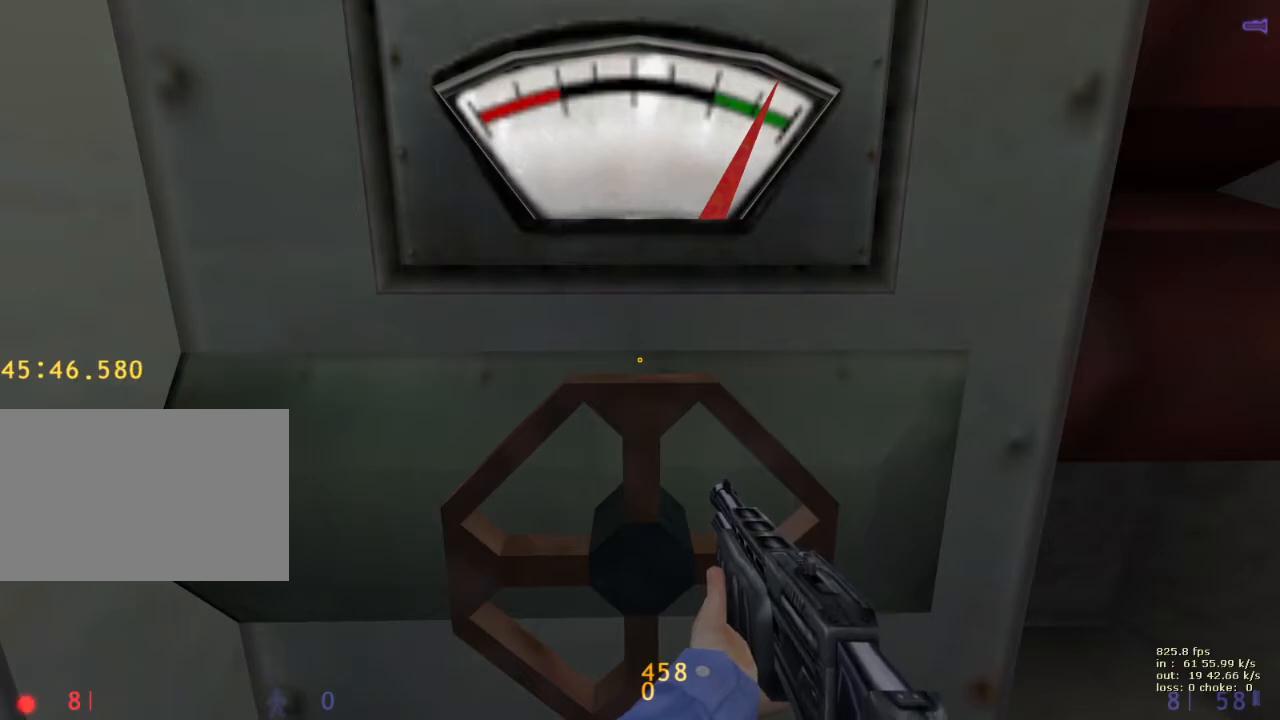
{"keys": ["shift"], "events": []}
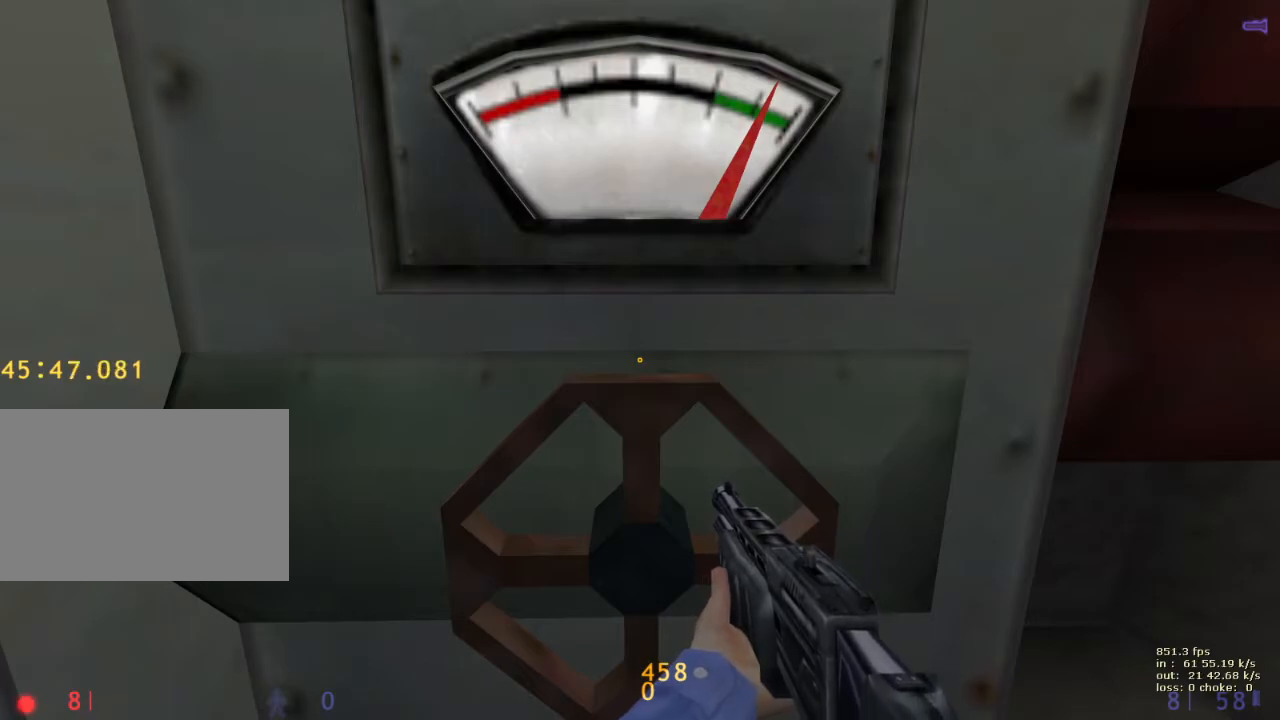
{"keys": ["shift", "w"], "events": [[300, "w", "down"]]}
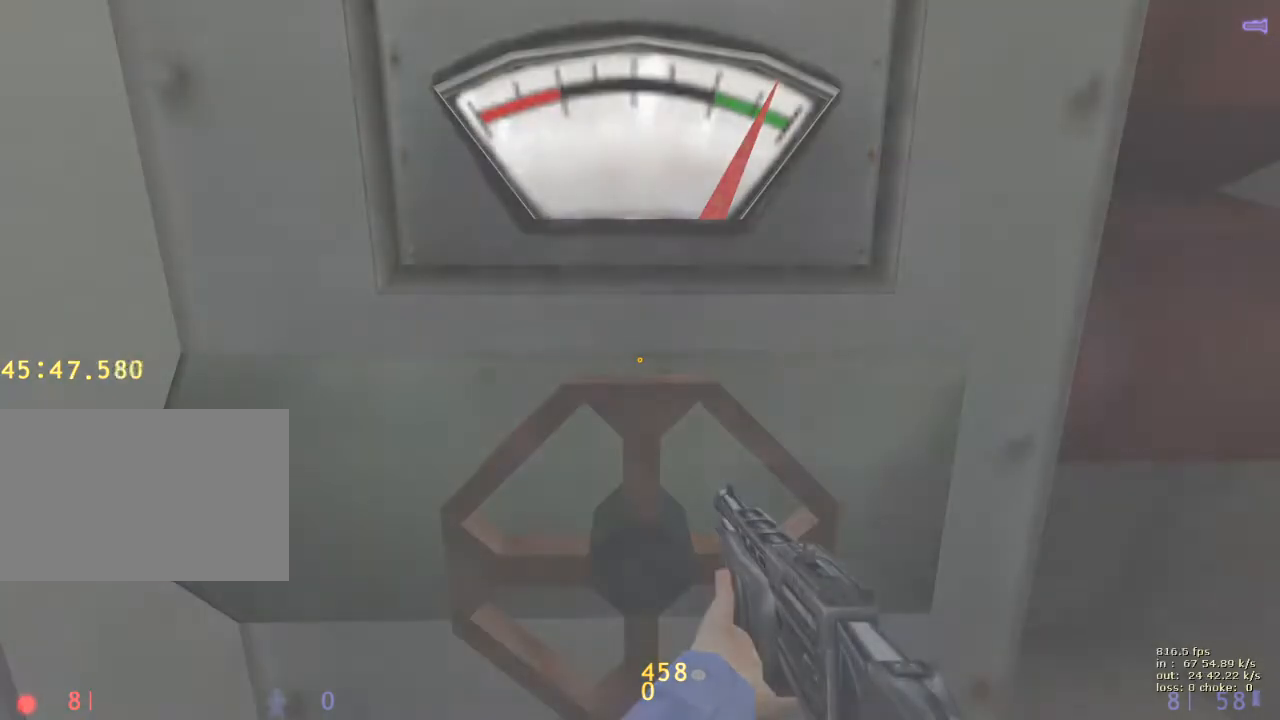
{"keys": ["shift", "w"], "events": []}
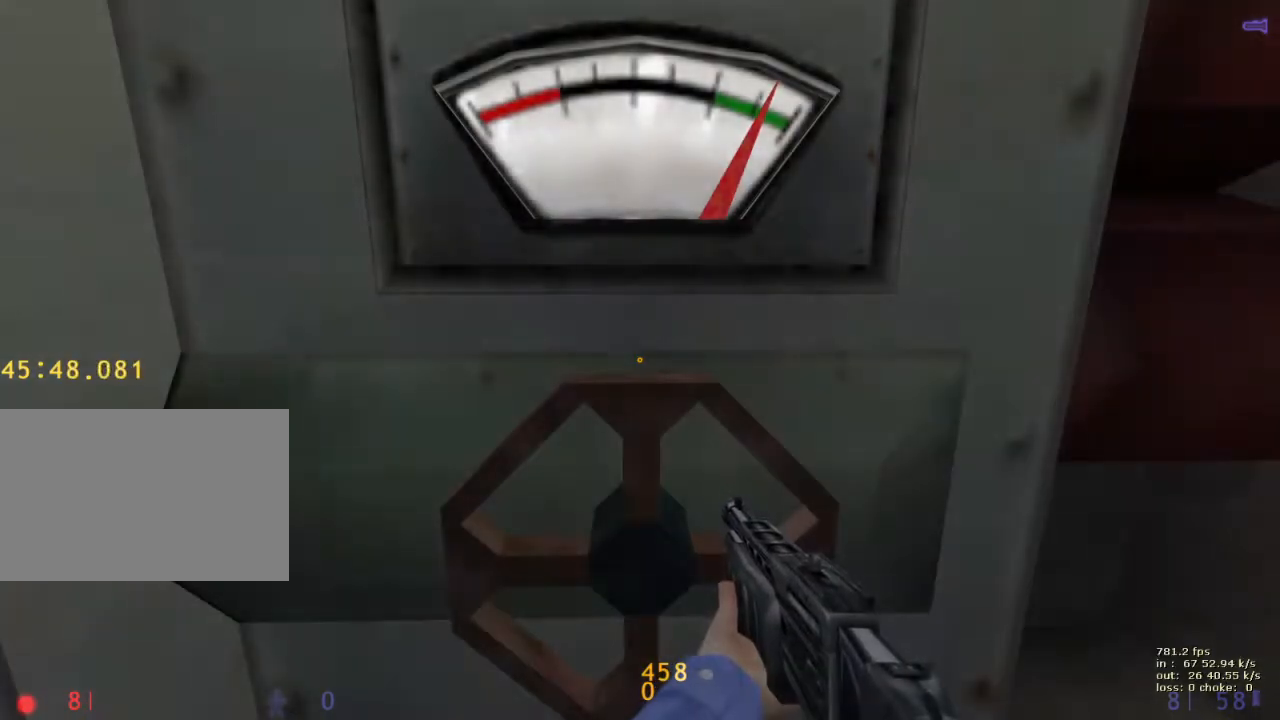
{"keys": ["shift", "w"], "events": []}
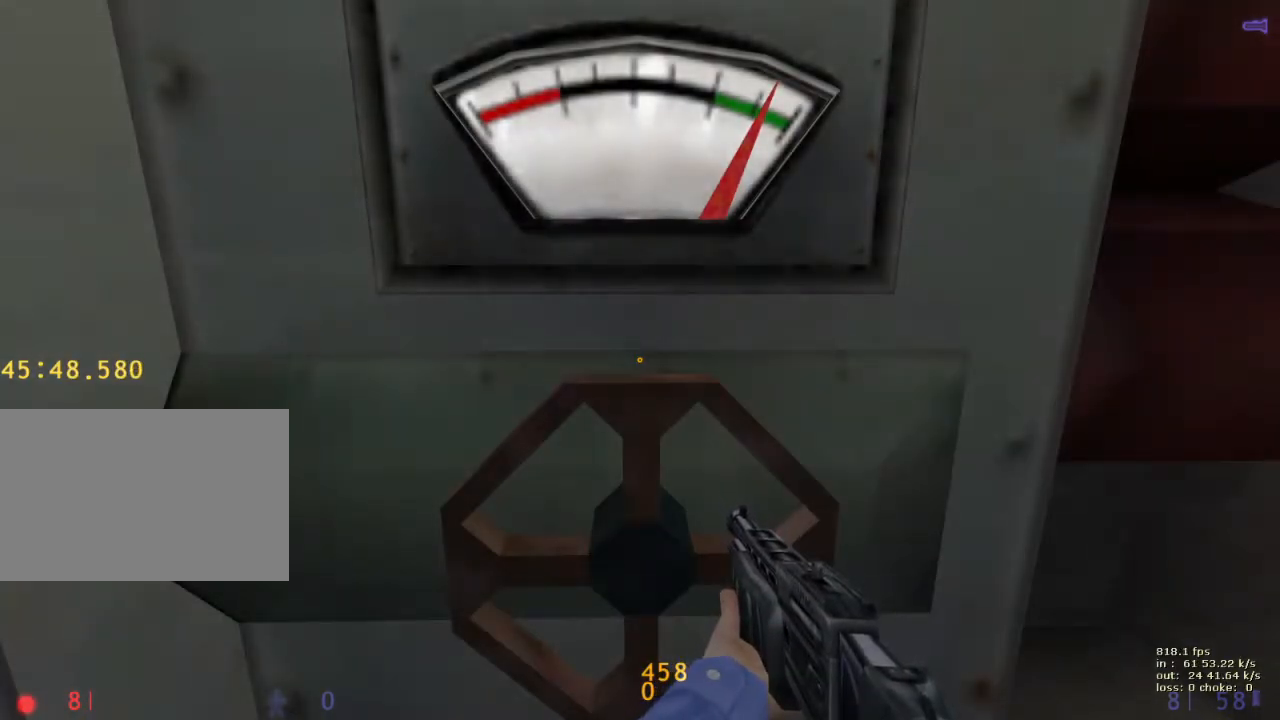
{"keys": ["shift", "w"], "events": [[150, "v", "down"], [350, "v", "up"]]}
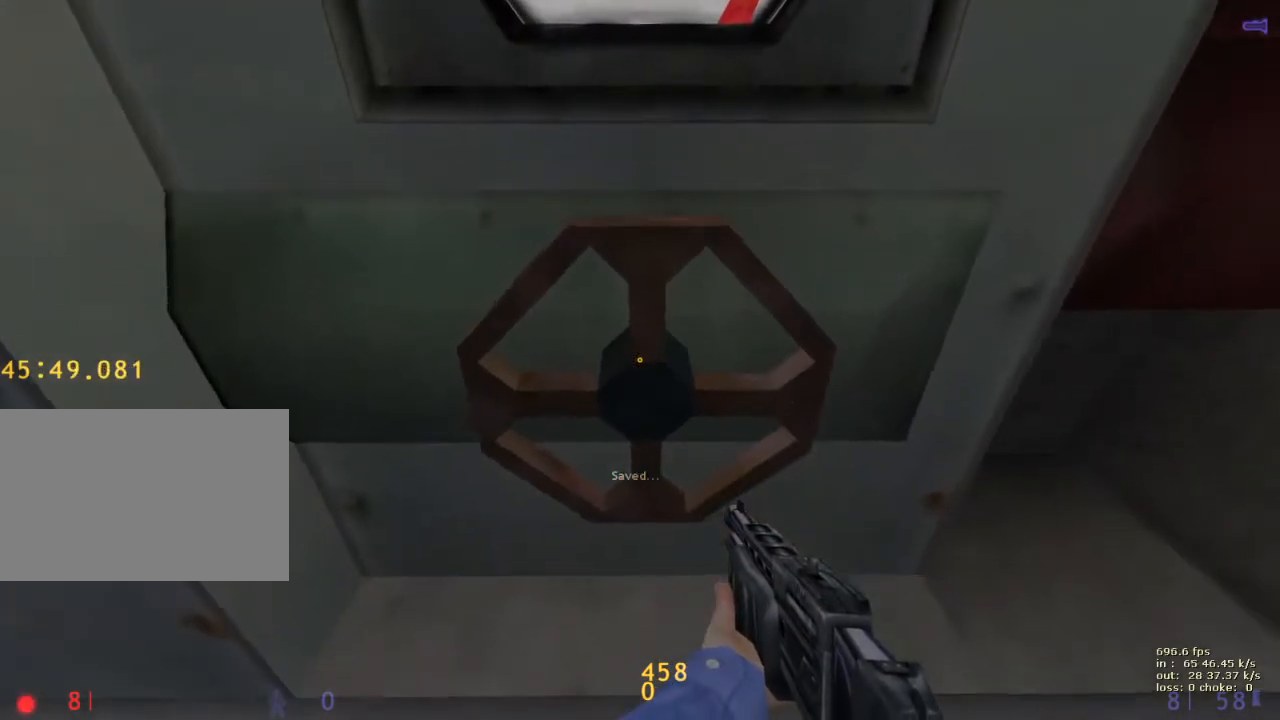
{"keys": ["shift", "w"], "events": [[267, "v", "down"], [417, "v", "up"]]}
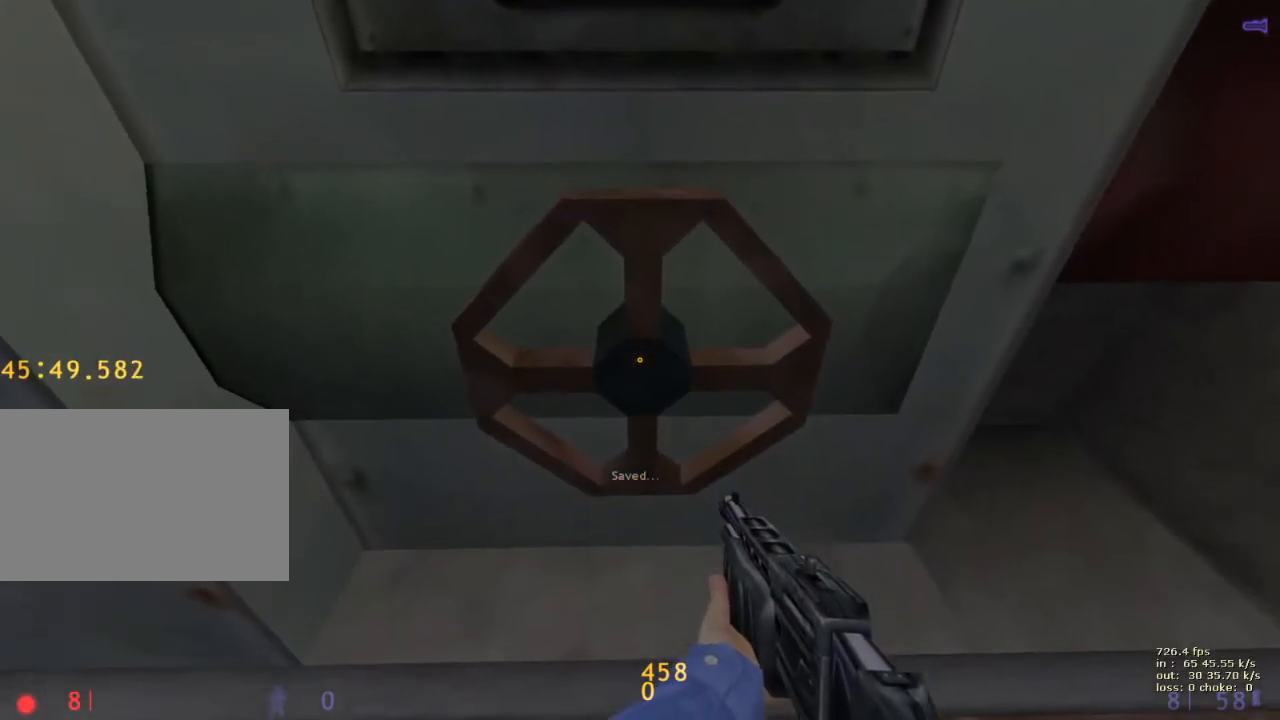
{"keys": ["w"], "events": [[467, "shift", "up"]]}
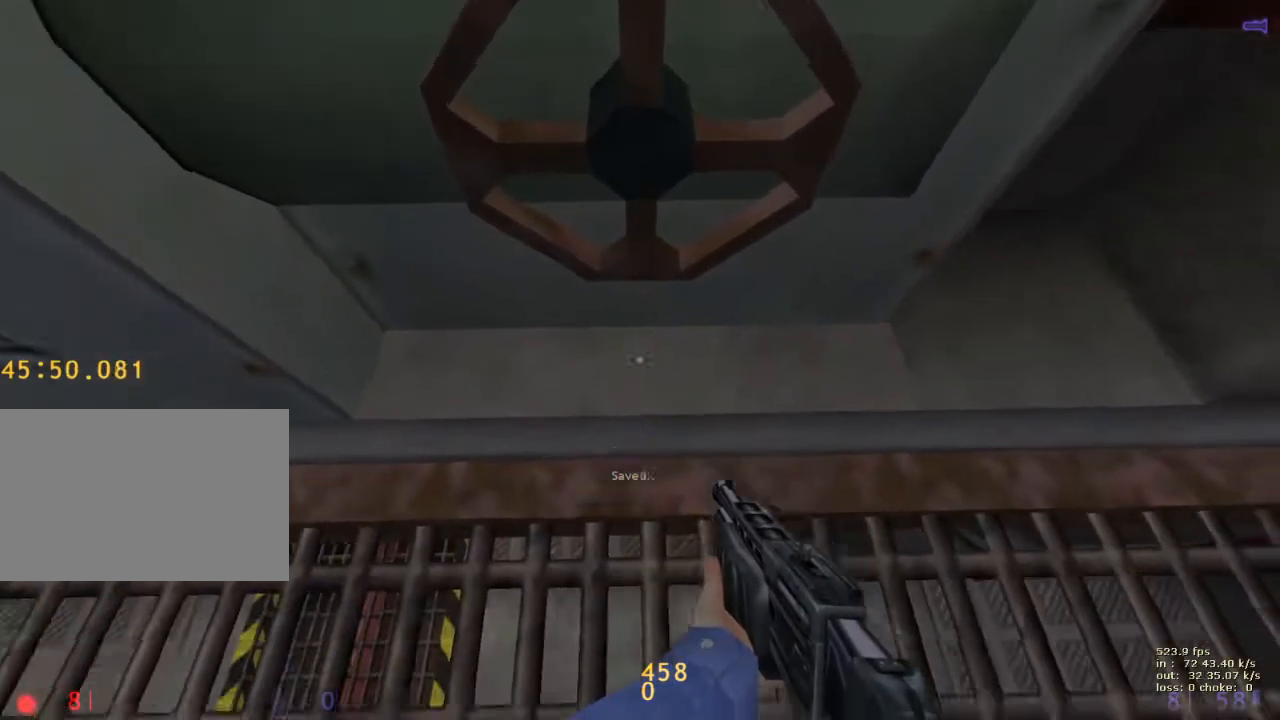
{"keys": [], "events": [[500, "w", "up"]]}
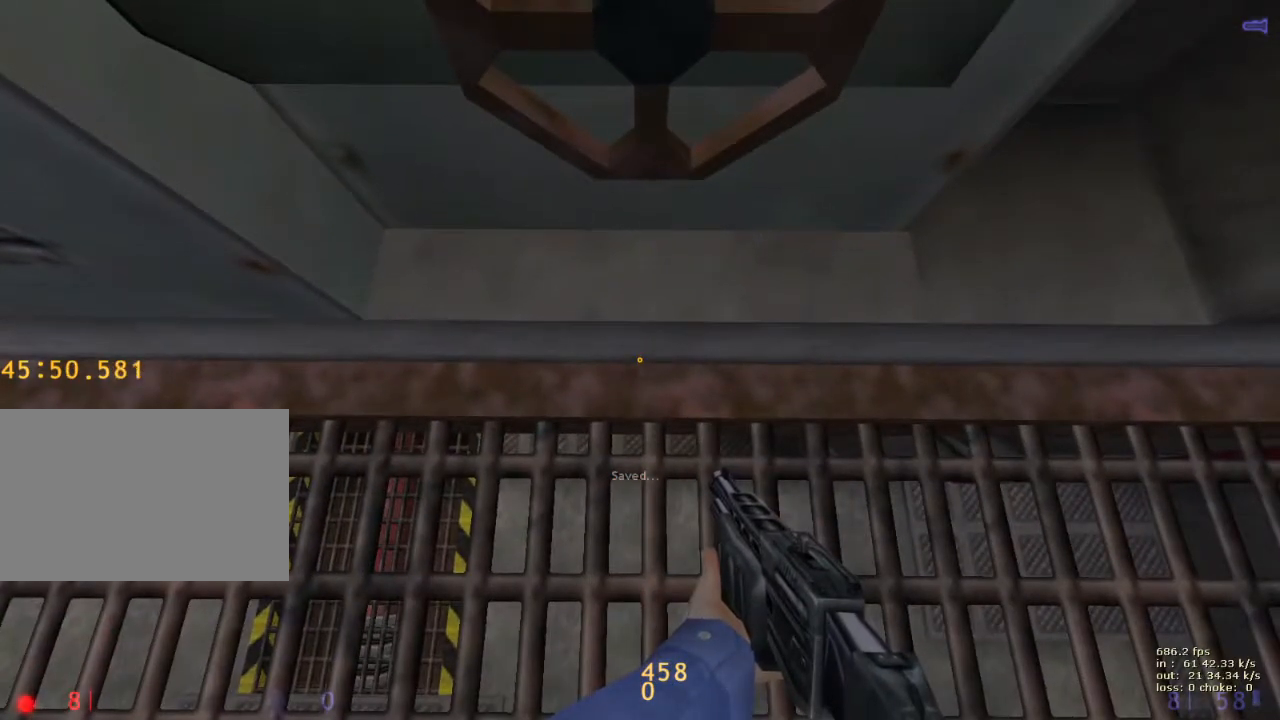
{"keys": ["w"], "events": [[83, "s", "down"], [167, "s", "up"], [167, "w", "down"]]}
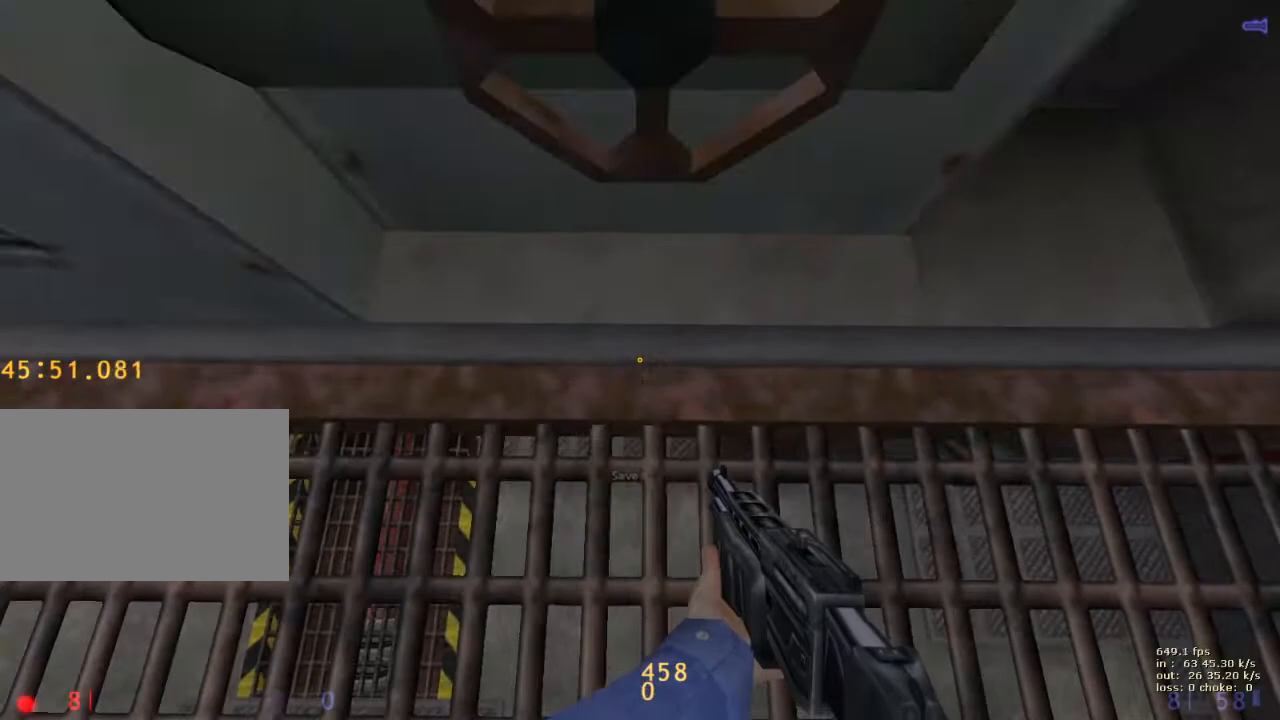
{"keys": ["a", "w"], "events": [[333, "a", "down"]]}
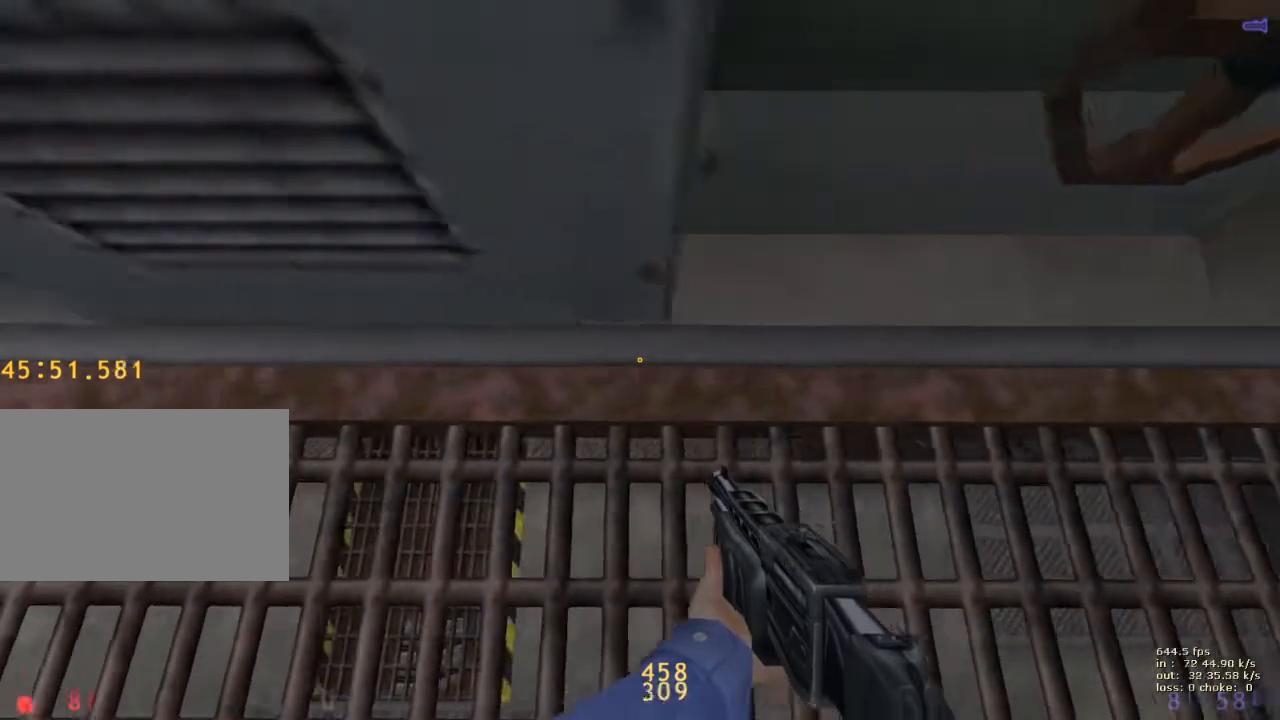
{"keys": ["d", "w"], "events": [[17, "a", "up"], [217, "d", "down"]]}
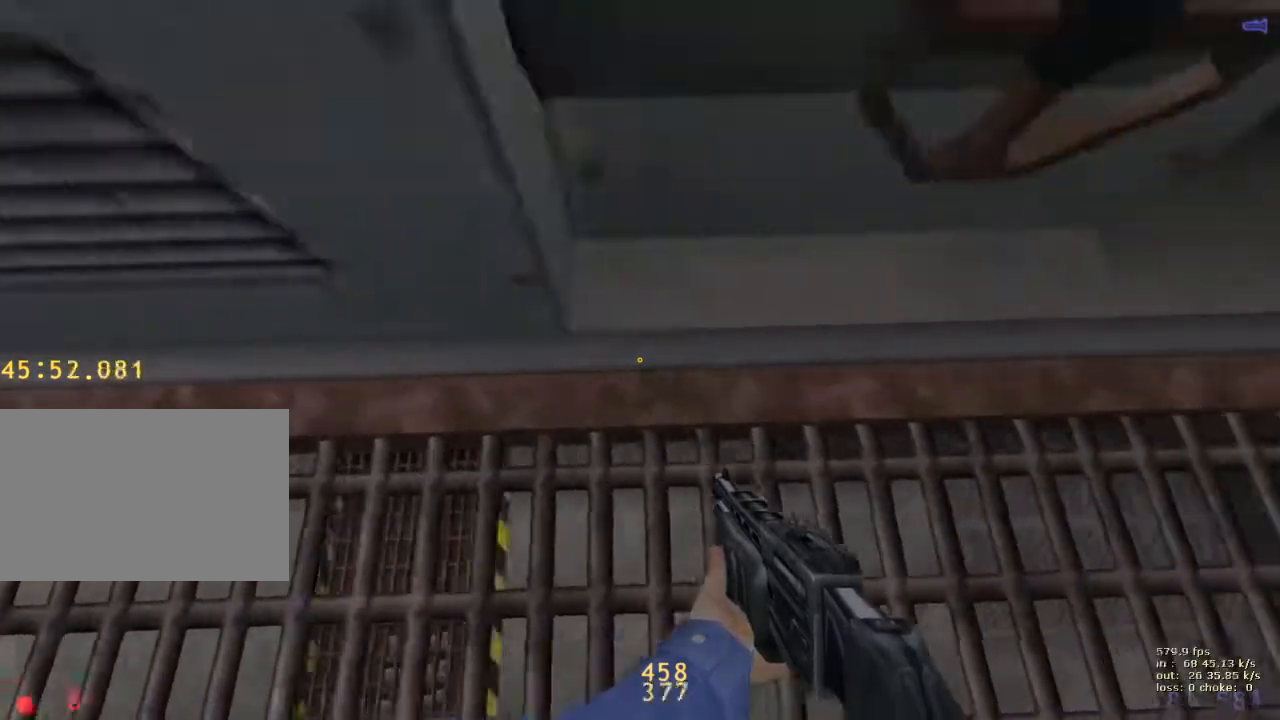
{"keys": ["shift", "w"], "events": [[33, "d", "up"], [183, "a", "down"], [317, "a", "up"], [367, "shift", "down"]]}
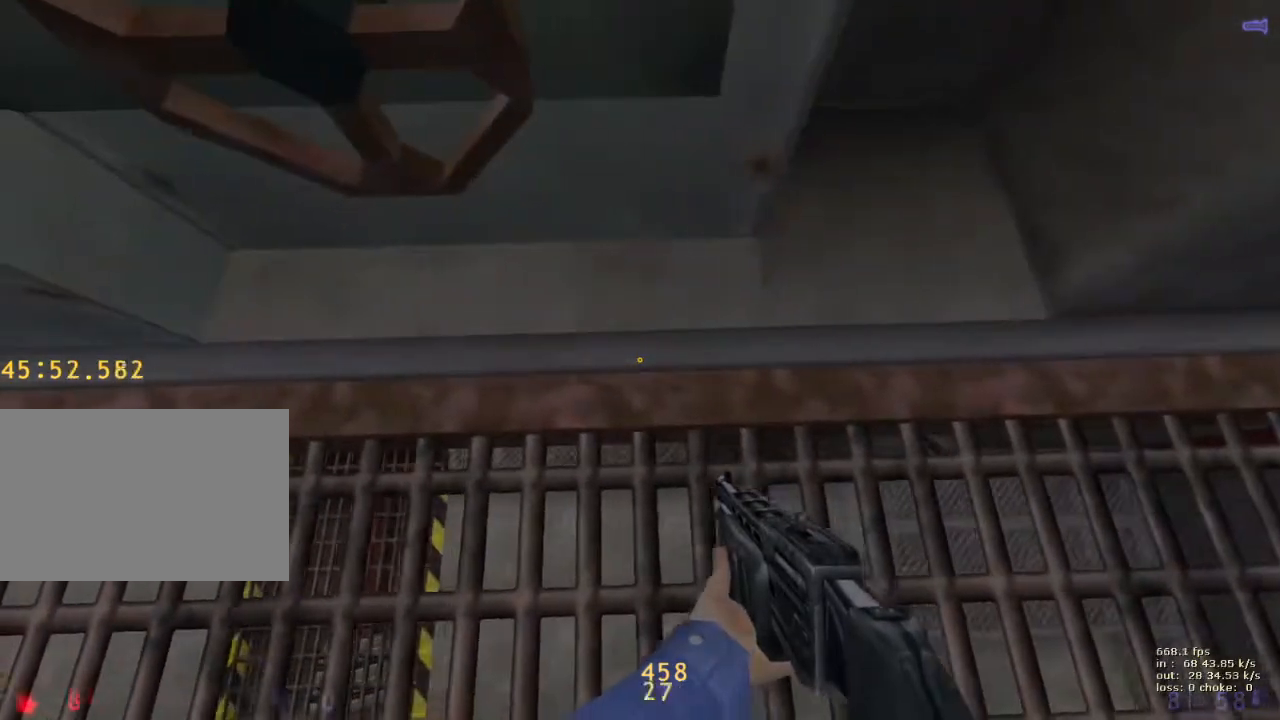
{"keys": ["shift", "w"], "events": [[17, "a", "down"], [100, "a", "up"], [333, "a", "down"], [433, "a", "up"]]}
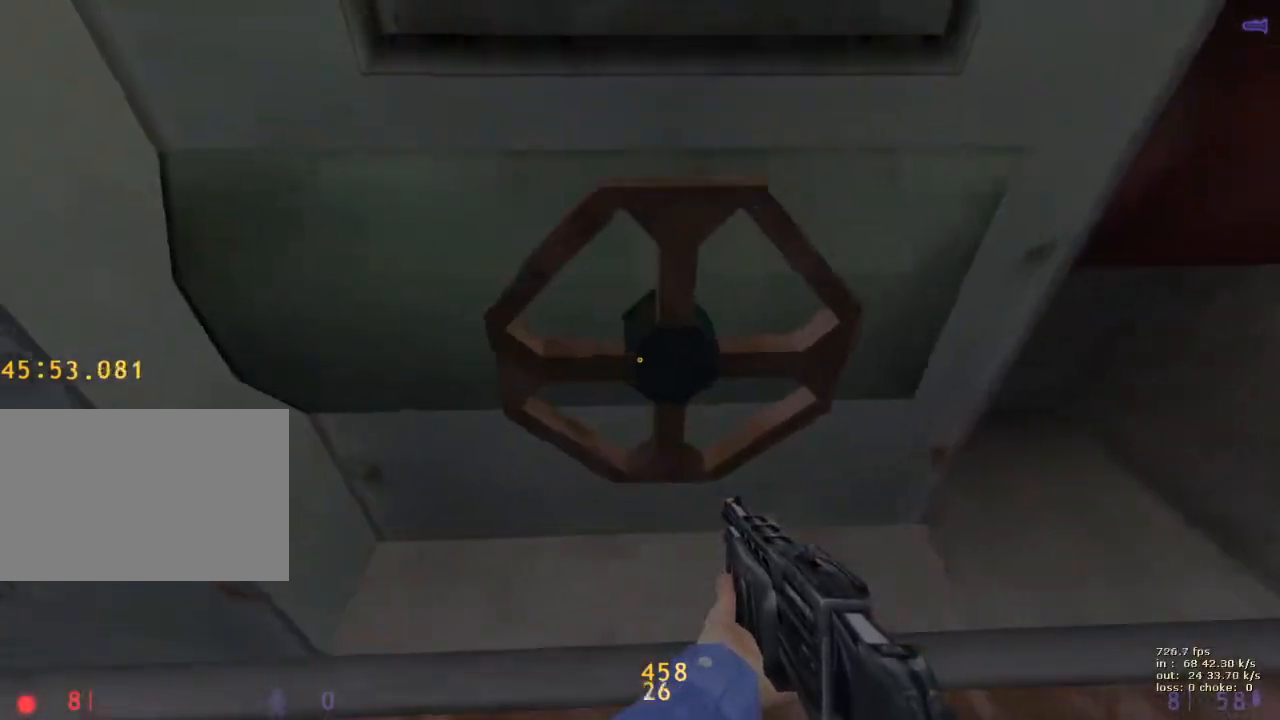
{"keys": ["shift", "w"], "events": []}
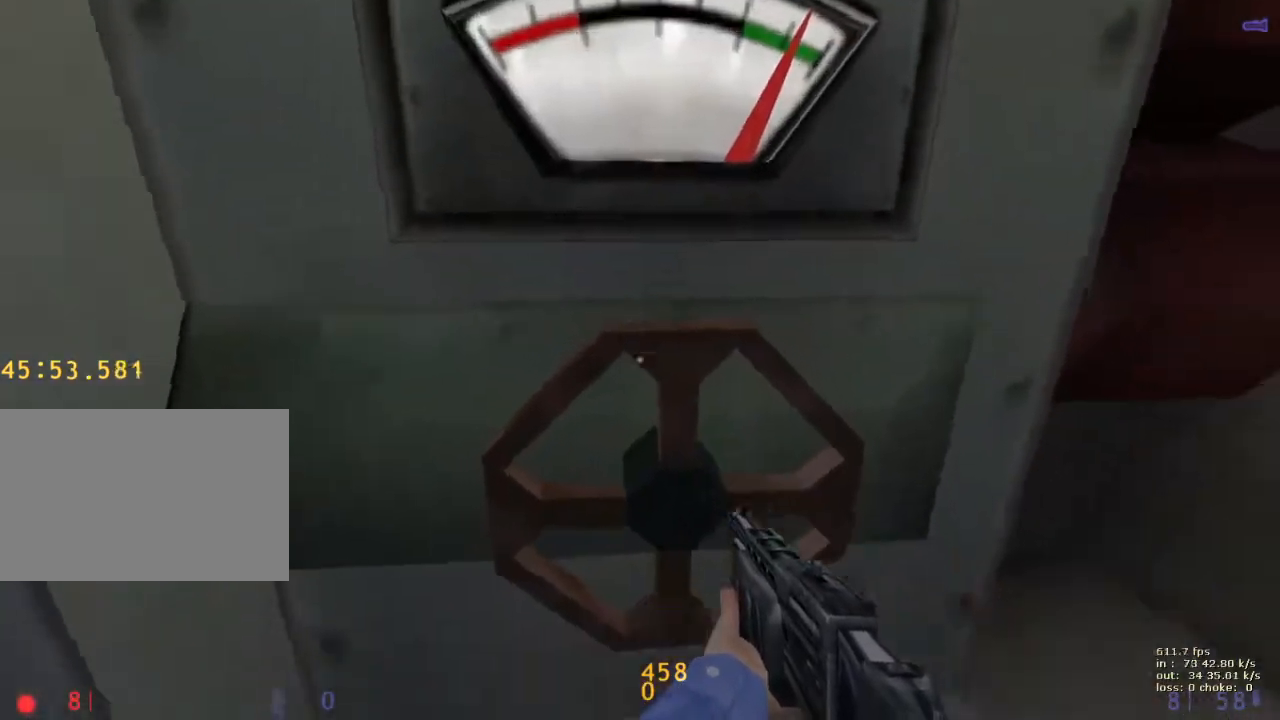
{"keys": ["w"], "events": [[400, "shift", "up"]]}
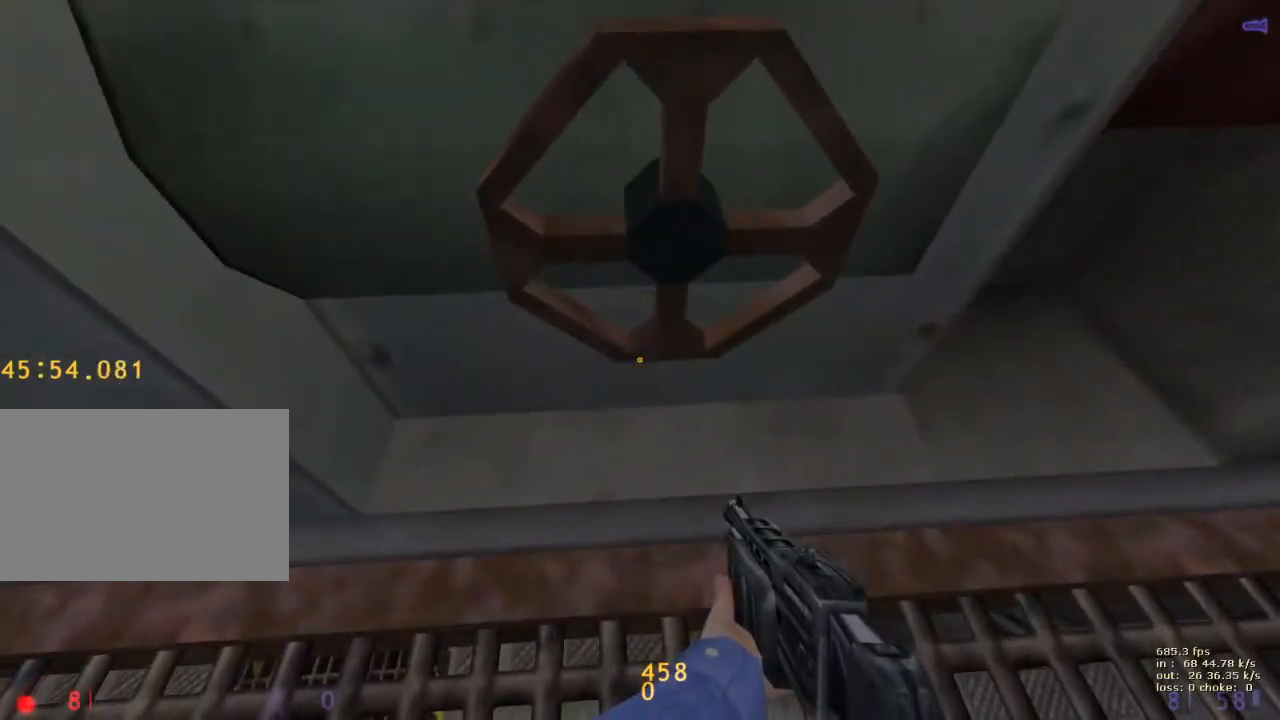
{"keys": ["w"], "events": []}
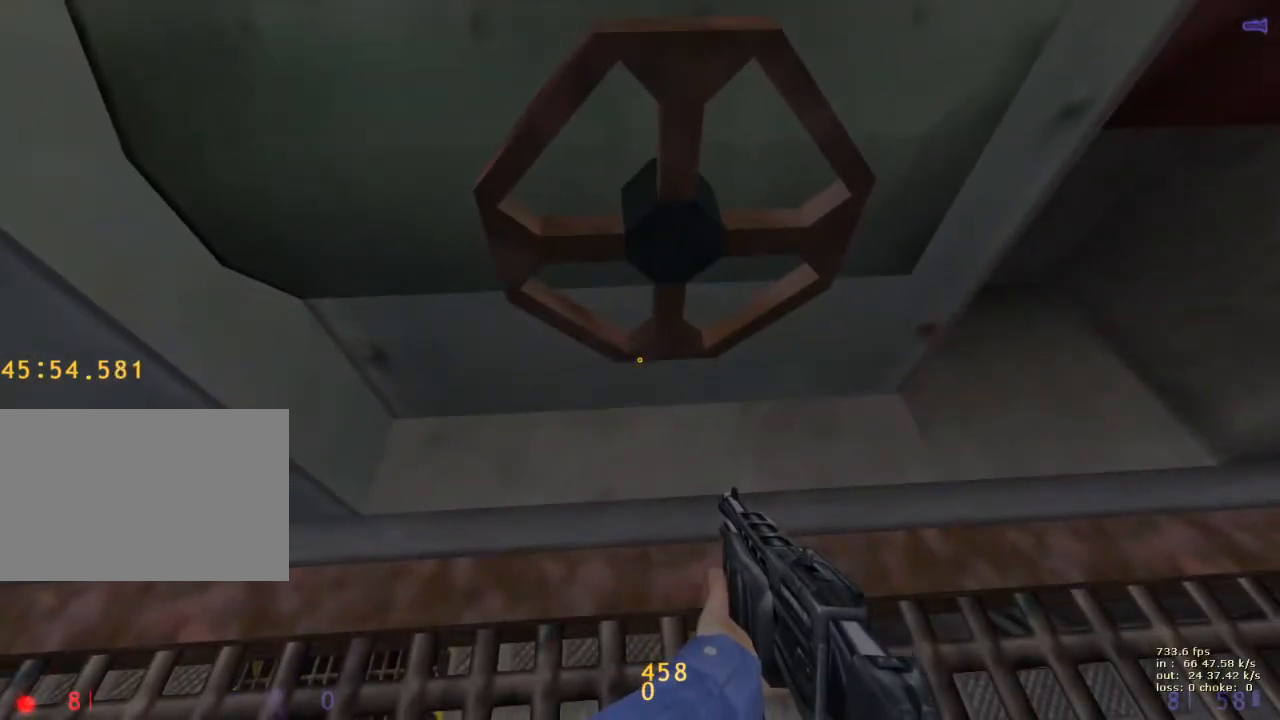
{"keys": ["w"], "events": [[200, "e", "down"], [300, "e", "up"], [350, "e", "down"], [433, "e", "up"]]}
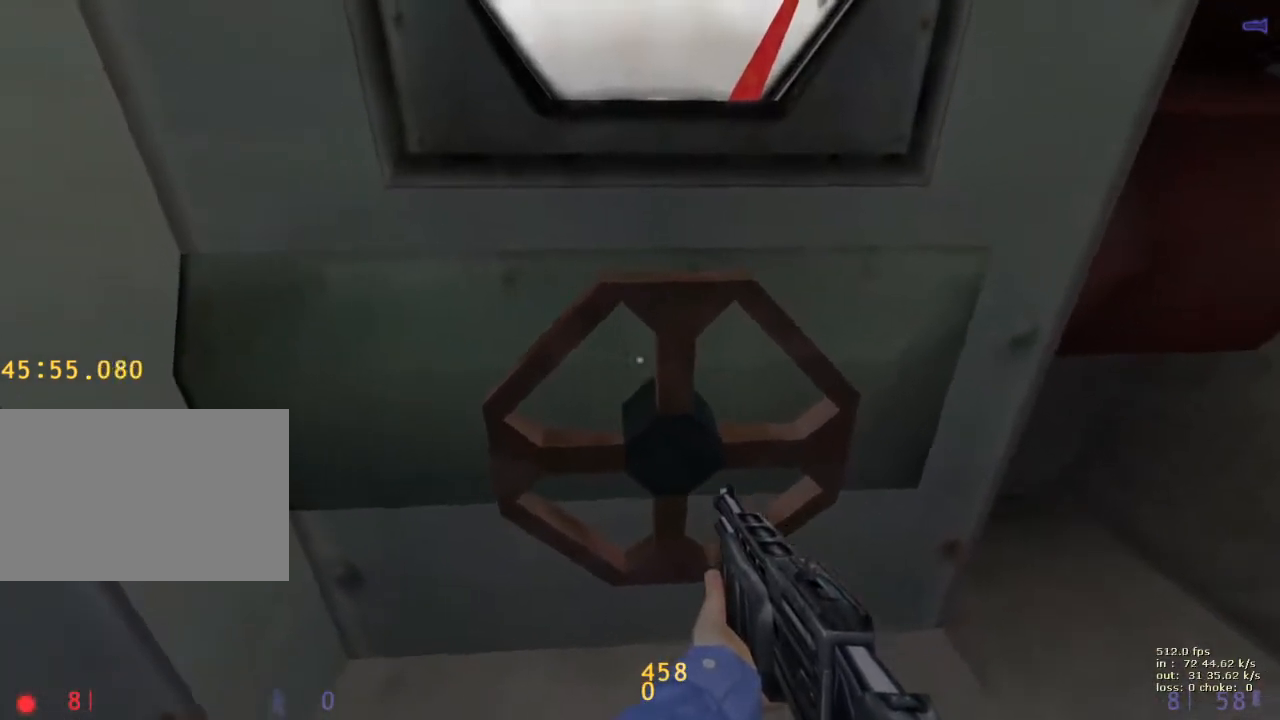
{"keys": ["e", "w"], "events": [[33, "e", "down"], [133, "e", "up"], [217, "e", "down"], [267, "e", "up"], [367, "e", "down"], [467, "e", "up"], [500, "e", "down"]]}
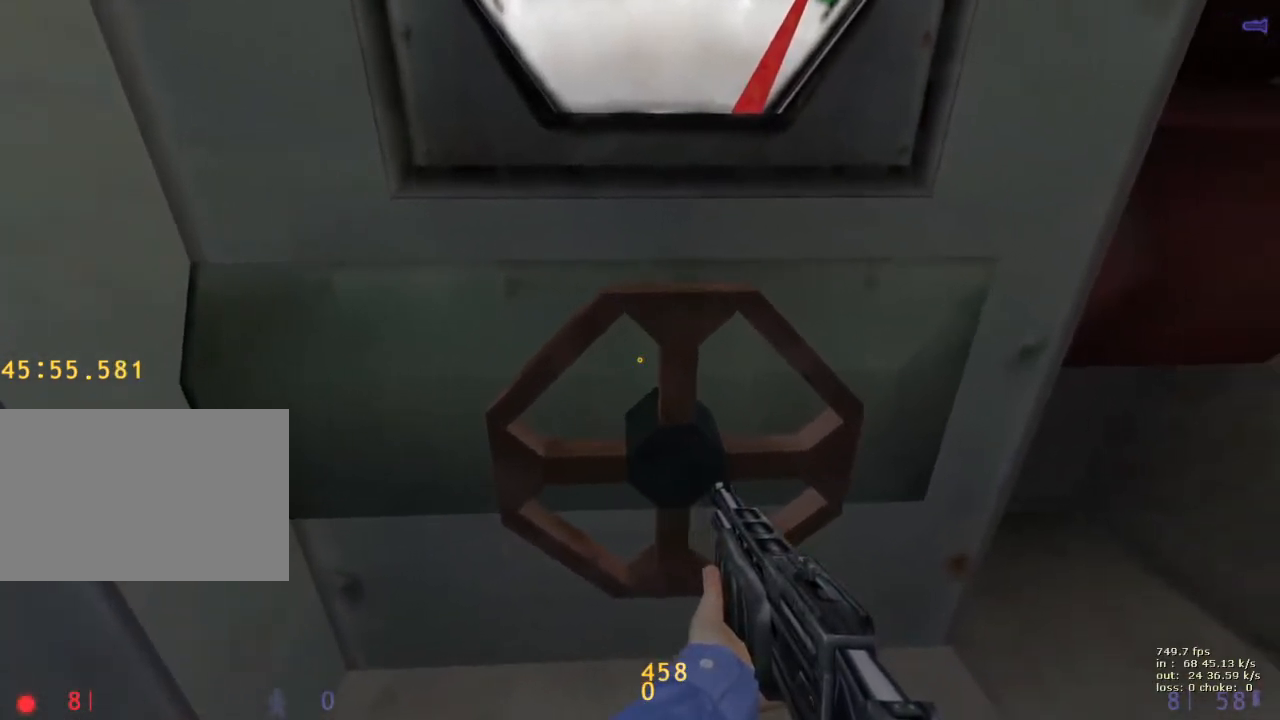
{"keys": ["w"], "events": [[133, "e", "up"]]}
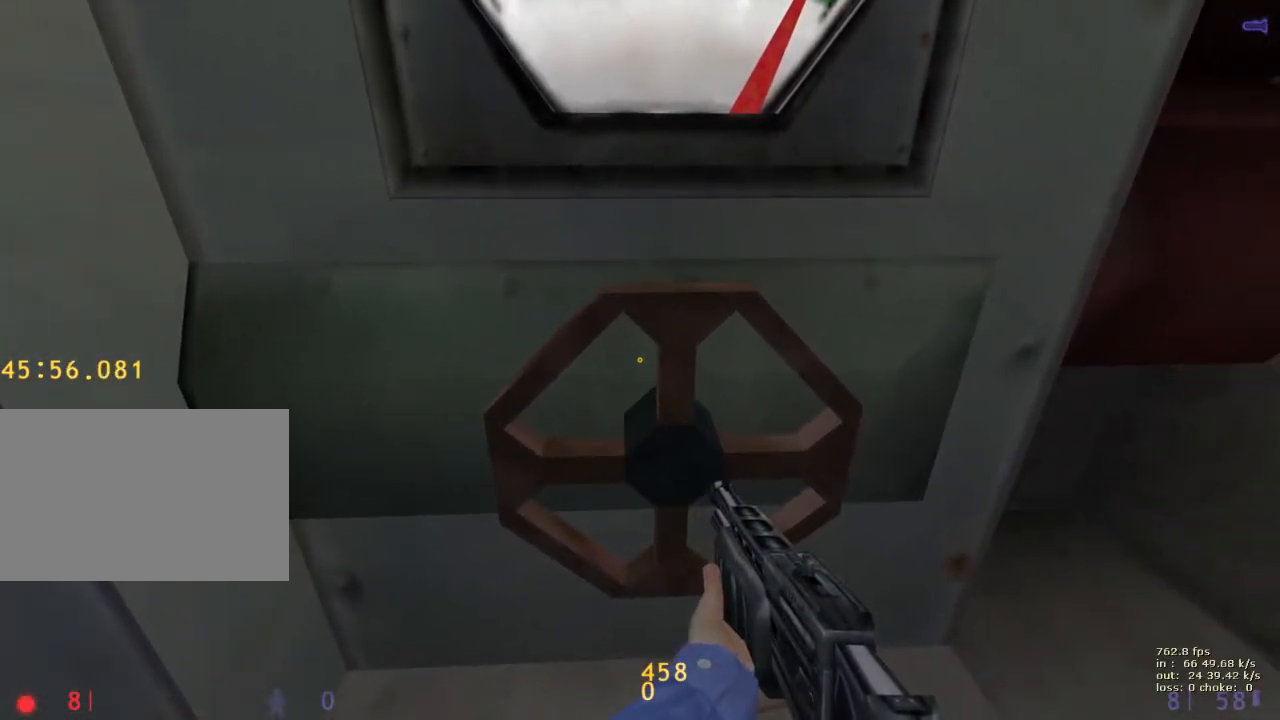
{"keys": ["w"], "events": []}
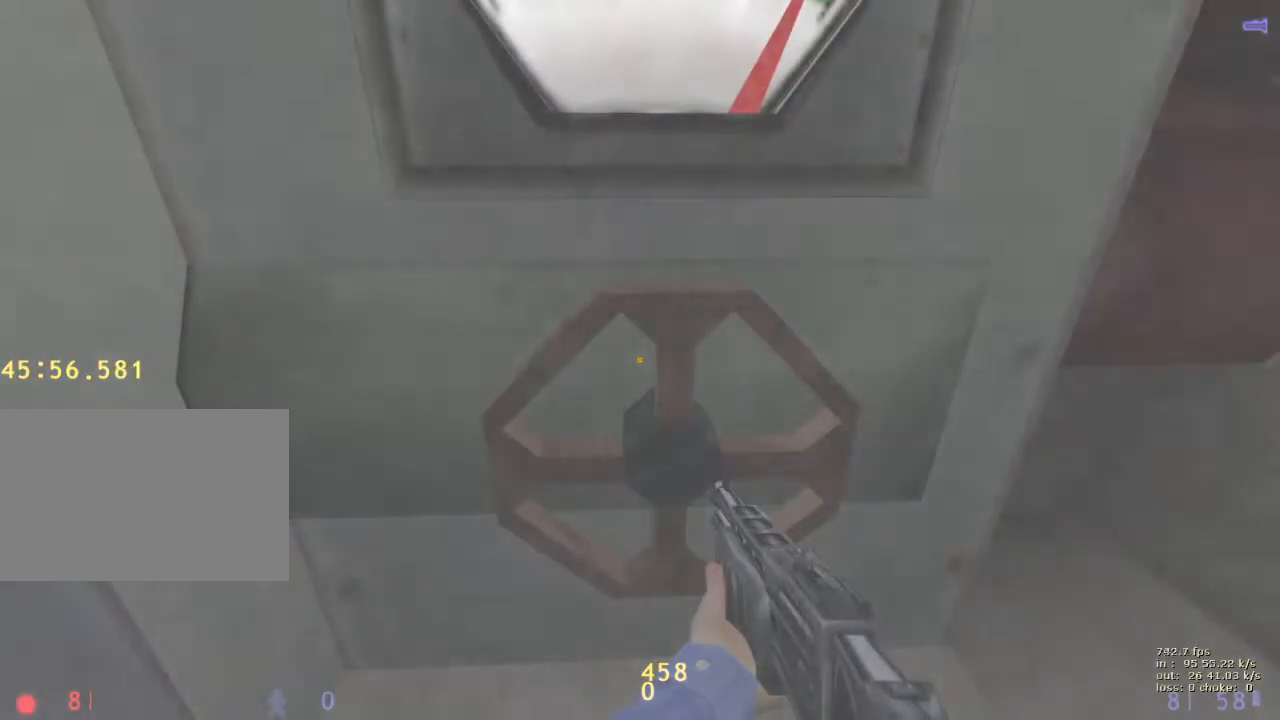
{"keys": ["e", "w"], "events": [[367, "e", "down"]]}
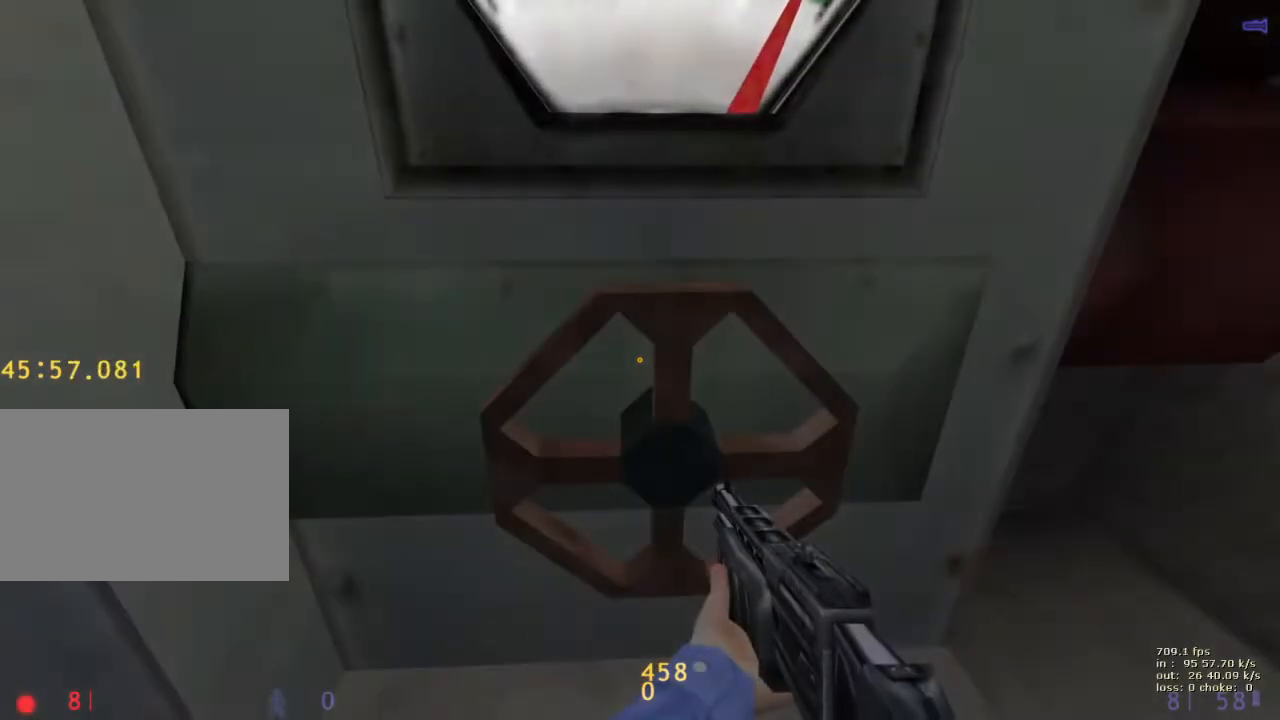
{"keys": ["w"], "events": [[183, "e", "up"]]}